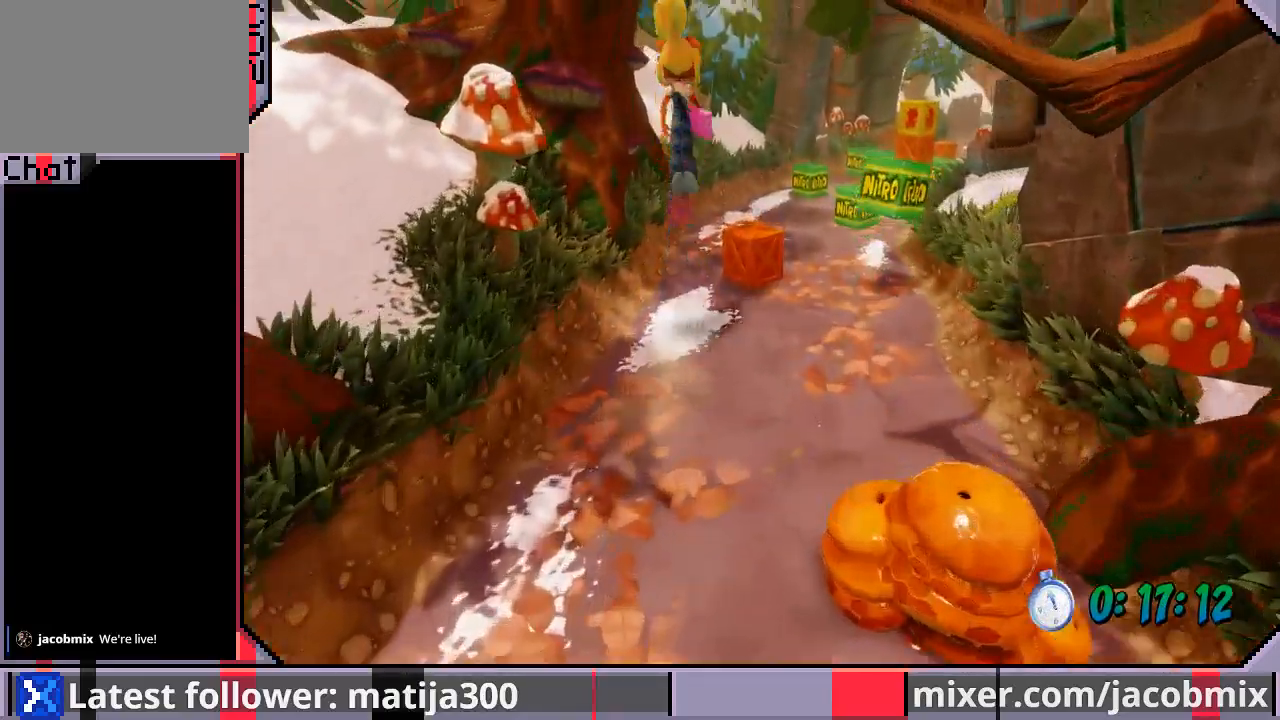
Gameplay with a controller (PlayStation layout); each line is a JSON object with the inputs held at the frame after it (dt_ms = milliseconds from this image to that frame). "events" lists button and stick changes between this image and that frame as [ms after this image, input, new state], when the widget could be followed in between. Not read: L2 R1 R2.
{"dt_ms": 500, "buttons": ["DPAD_UP"], "left_stick": "center", "right_stick": "center", "events": [[133, "DPAD_RIGHT", "up"], [200, "CROSS", "up"]]}
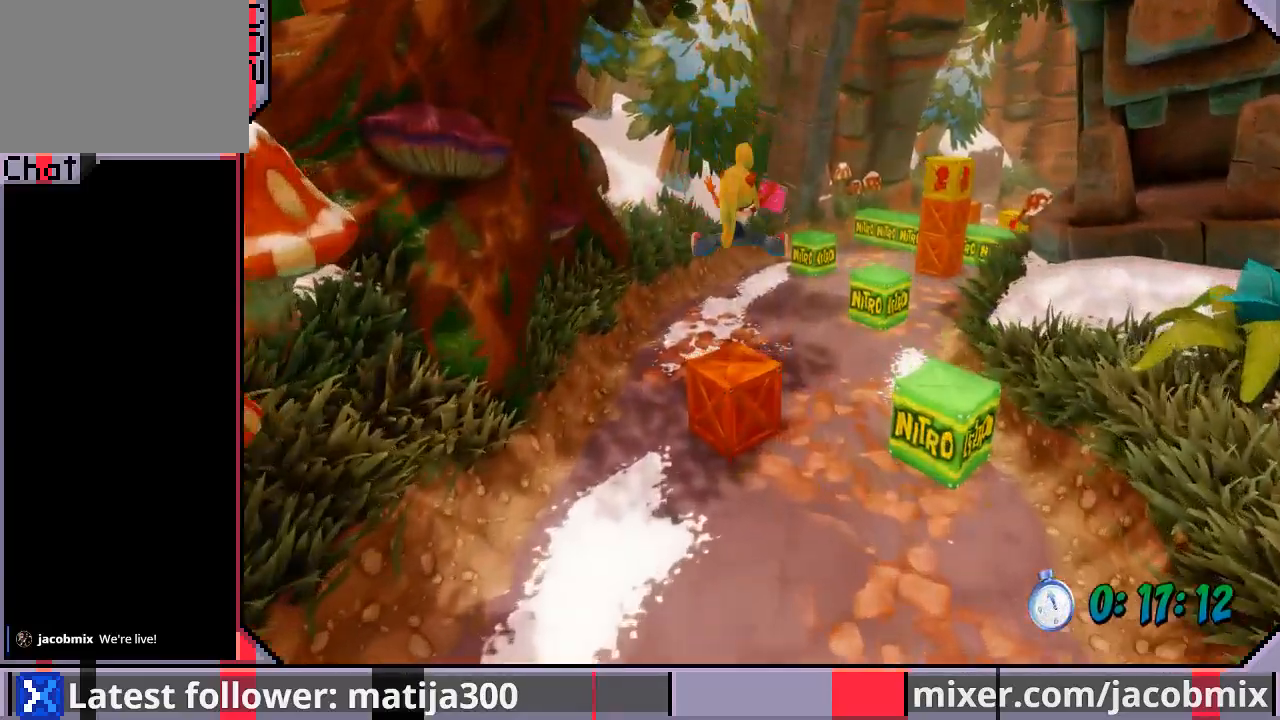
{"dt_ms": 500, "buttons": ["CROSS", "DPAD_UP", "DPAD_RIGHT"], "left_stick": "center", "right_stick": "center", "events": [[267, "DPAD_RIGHT", "down"], [333, "CROSS", "down"]]}
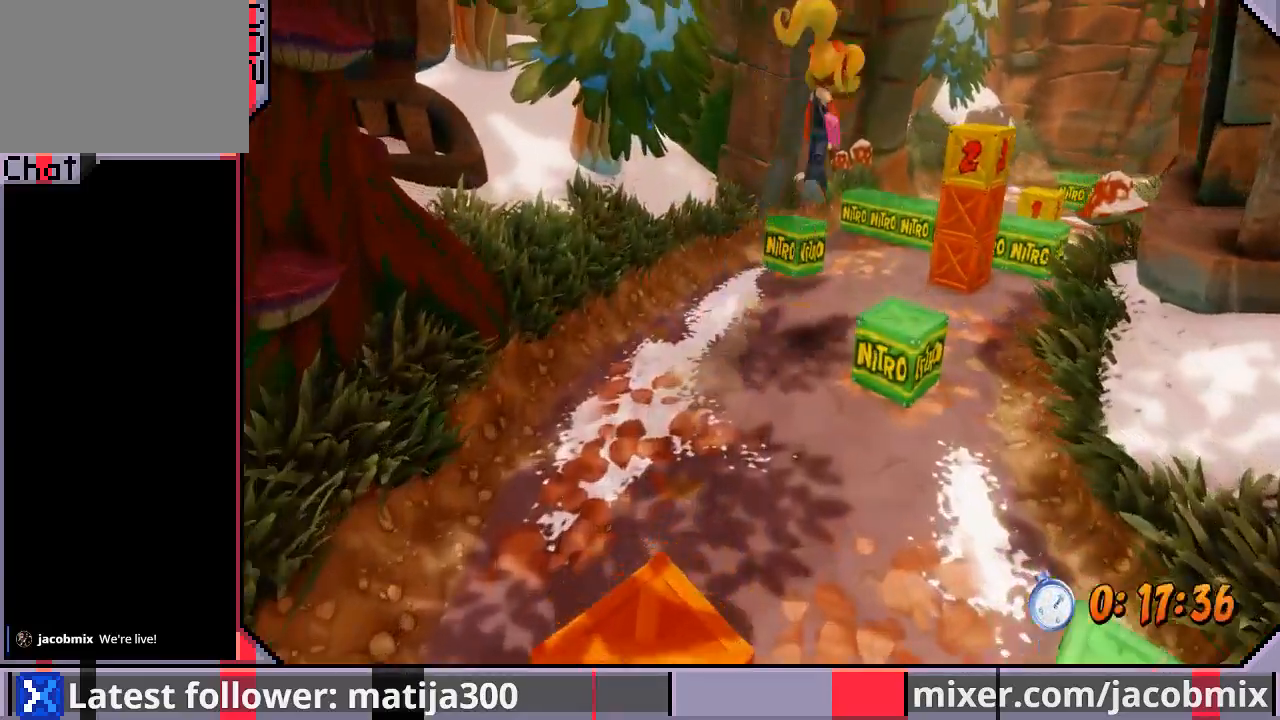
{"dt_ms": 500, "buttons": ["DPAD_UP", "DPAD_LEFT"], "left_stick": "center", "right_stick": "center", "events": [[133, "CROSS", "up"], [267, "SQUARE", "down"], [367, "DPAD_LEFT", "down"], [367, "DPAD_RIGHT", "up"], [433, "SQUARE", "up"]]}
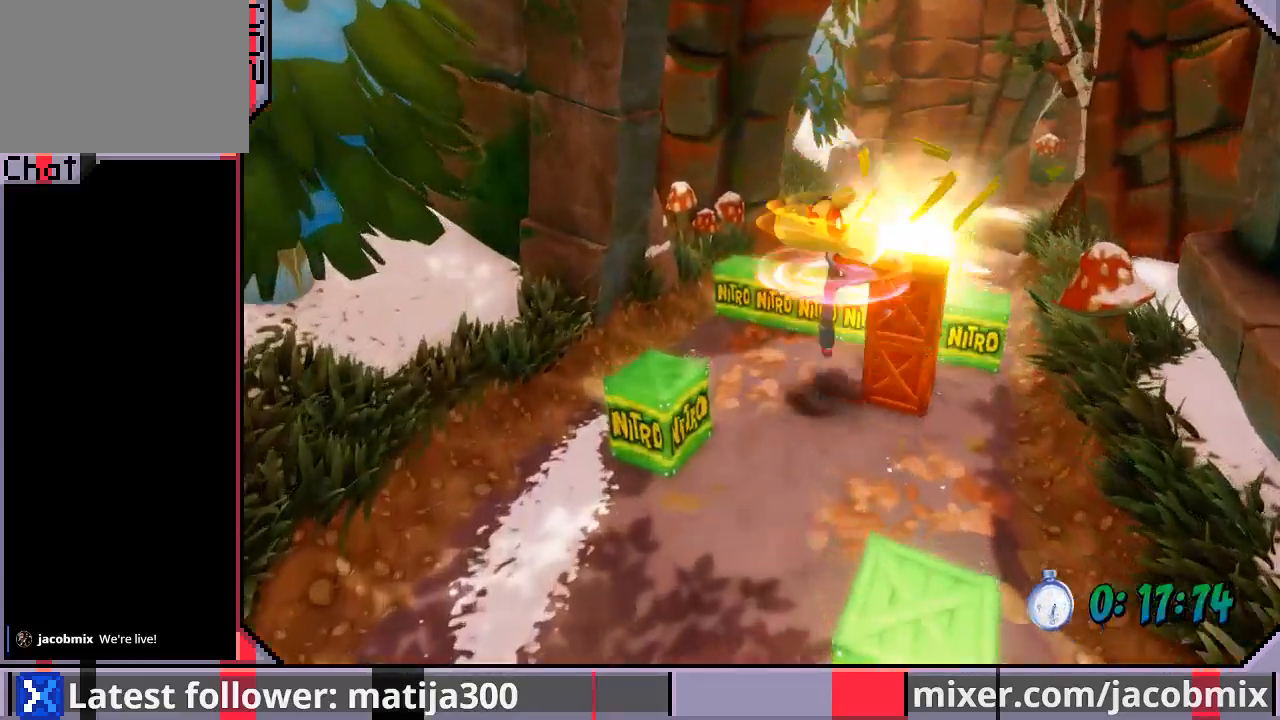
{"dt_ms": 500, "buttons": ["CROSS", "DPAD_UP", "DPAD_RIGHT"], "left_stick": "center", "right_stick": "center", "events": [[233, "DPAD_LEFT", "up"], [267, "CROSS", "down"], [400, "DPAD_RIGHT", "down"]]}
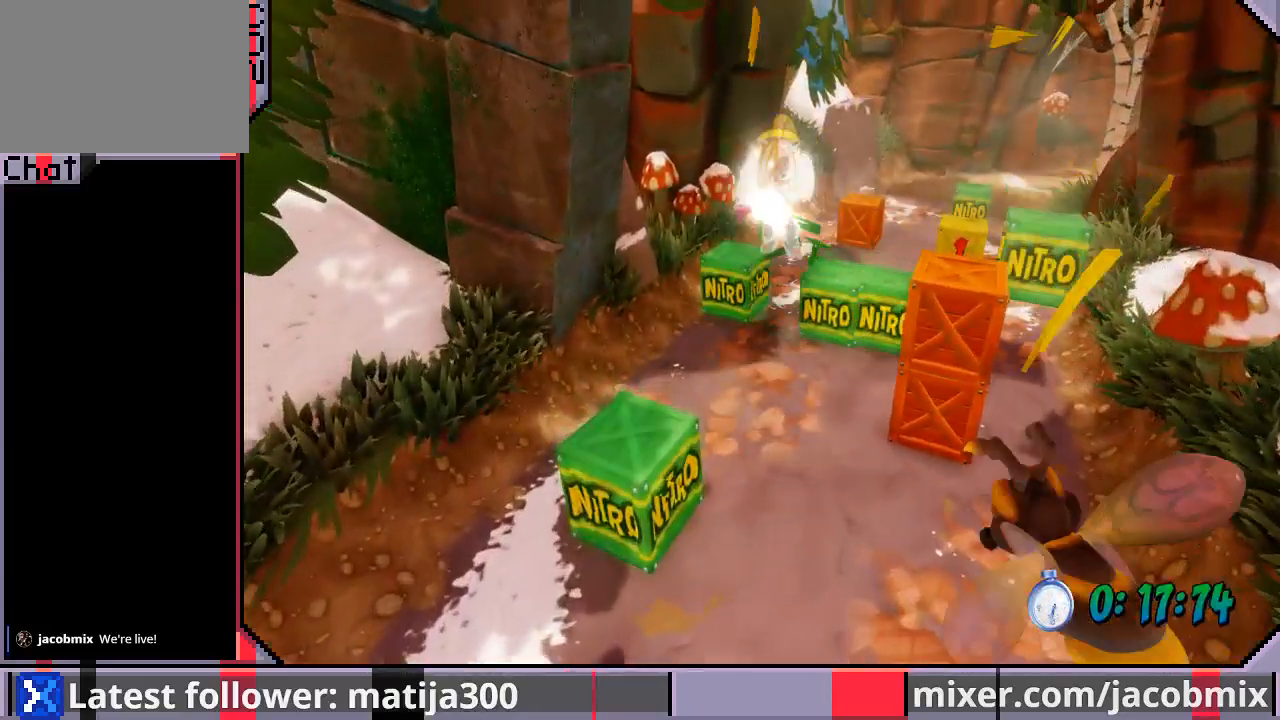
{"dt_ms": 500, "buttons": [], "left_stick": "center", "right_stick": "center", "events": [[267, "CROSS", "up"], [300, "DPAD_RIGHT", "up"], [433, "DPAD_UP", "up"]]}
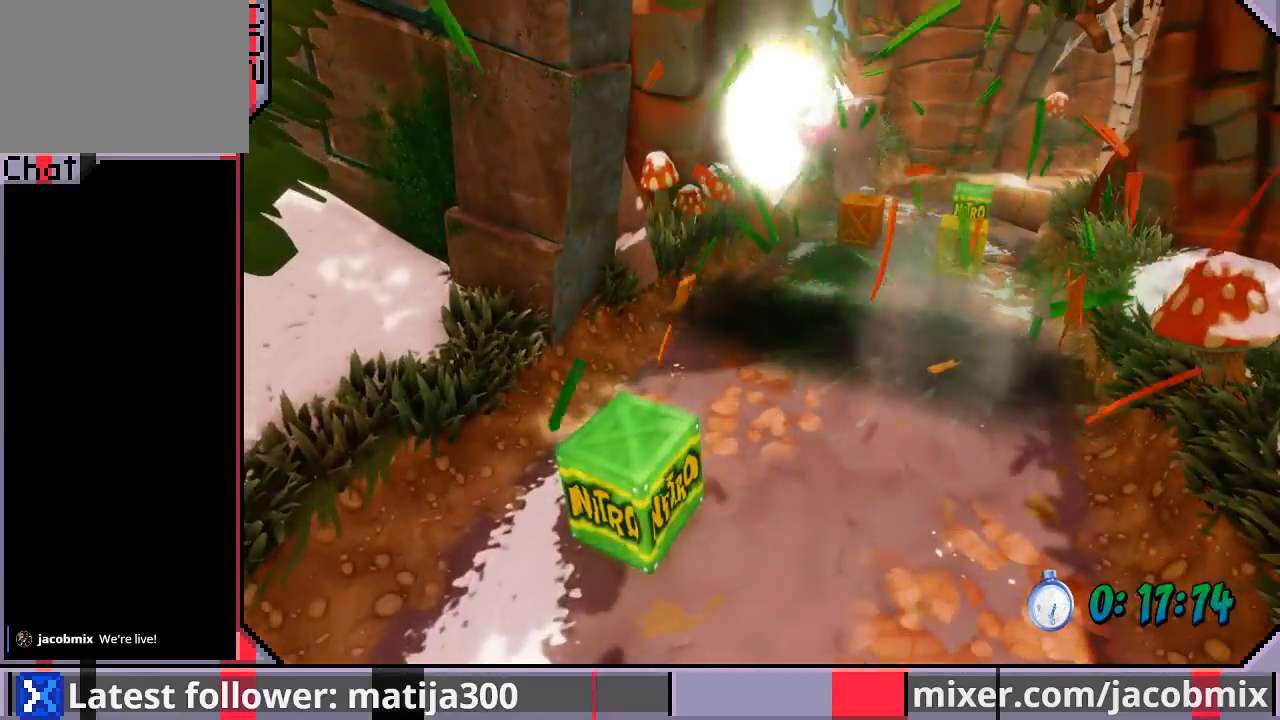
{"dt_ms": 500, "buttons": [], "left_stick": "center", "right_stick": "center", "events": []}
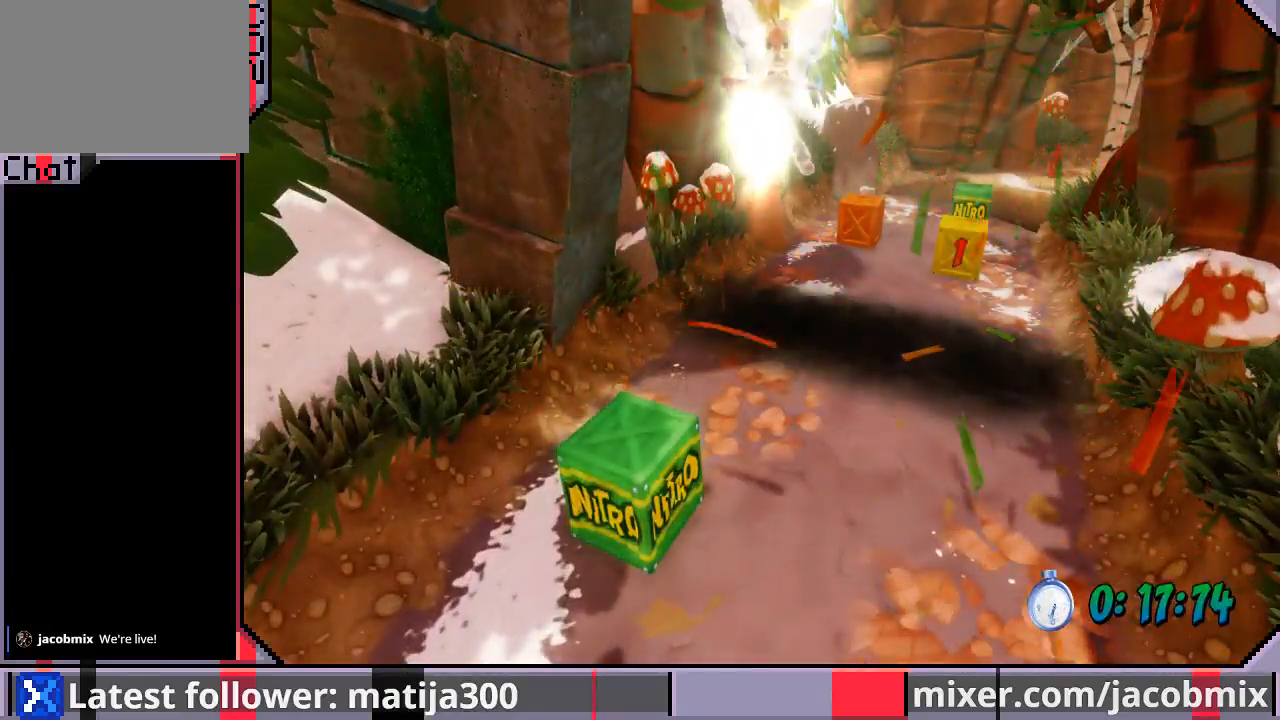
{"dt_ms": 500, "buttons": [], "left_stick": "center", "right_stick": "center", "events": []}
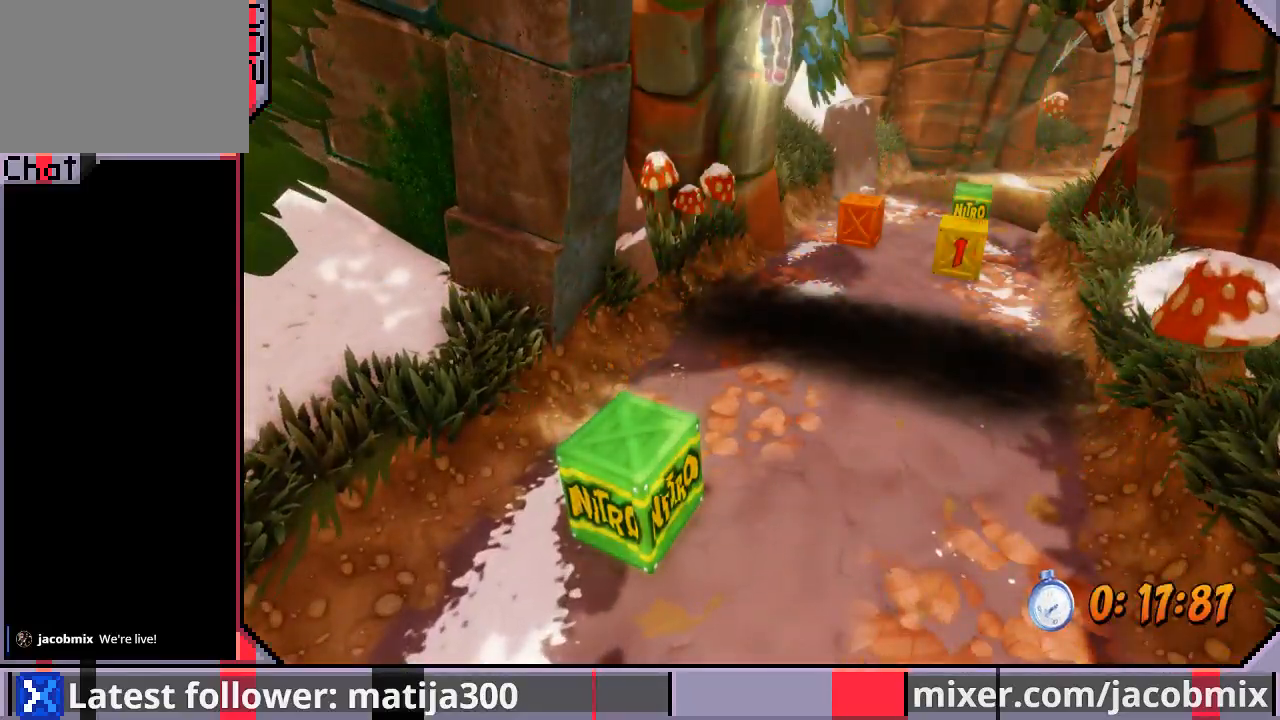
{"dt_ms": 500, "buttons": [], "left_stick": "center", "right_stick": "center", "events": []}
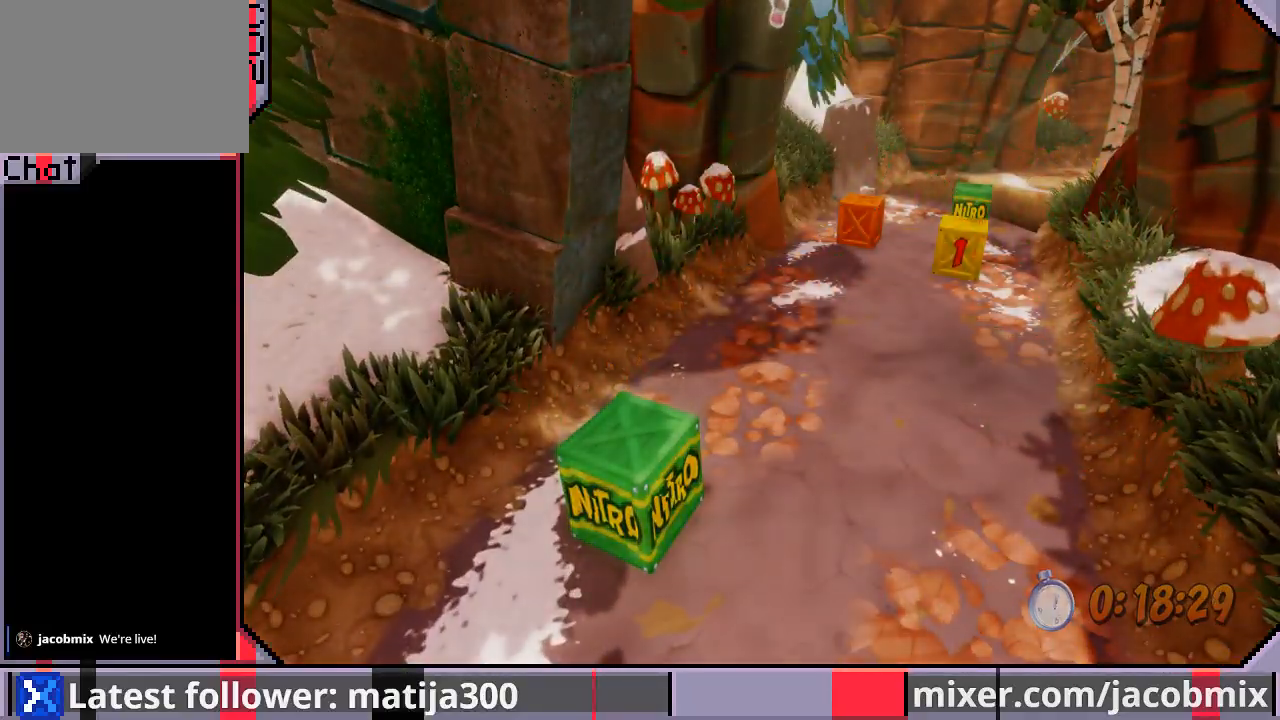
{"dt_ms": 500, "buttons": [], "left_stick": "center", "right_stick": "center", "events": []}
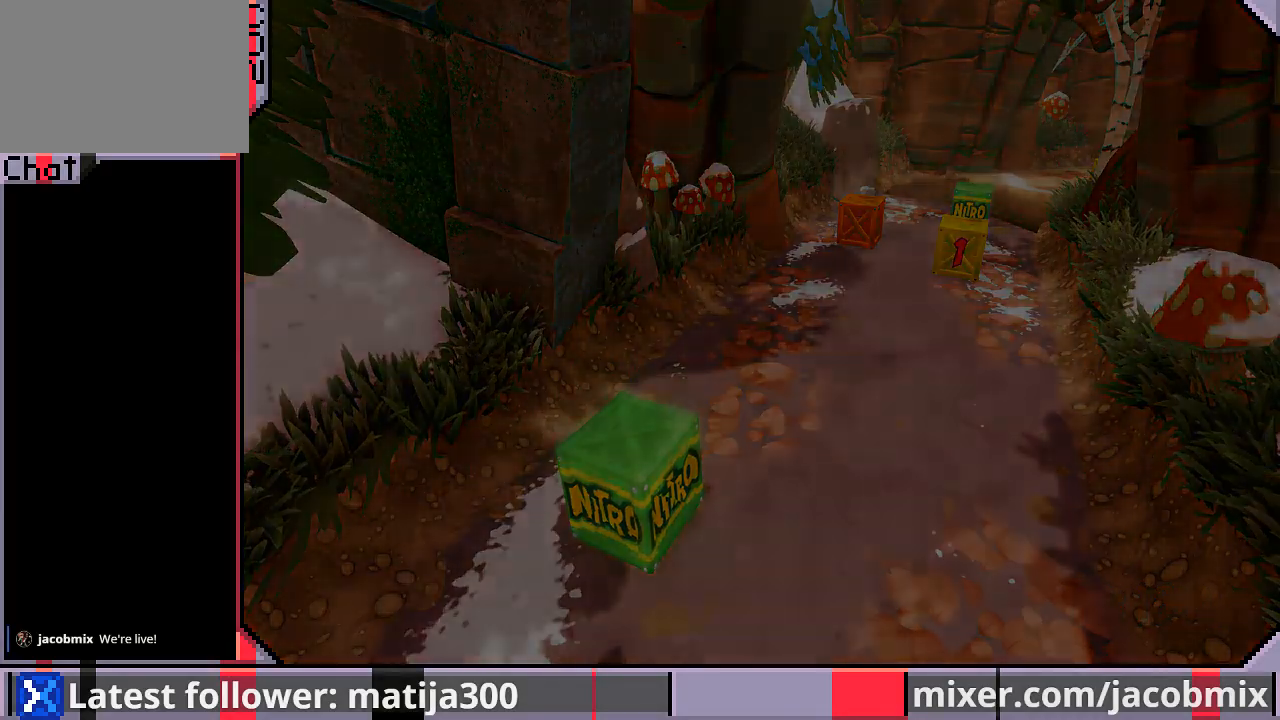
{"dt_ms": 500, "buttons": ["DPAD_UP"], "left_stick": "center", "right_stick": "center", "events": [[233, "DPAD_UP", "down"]]}
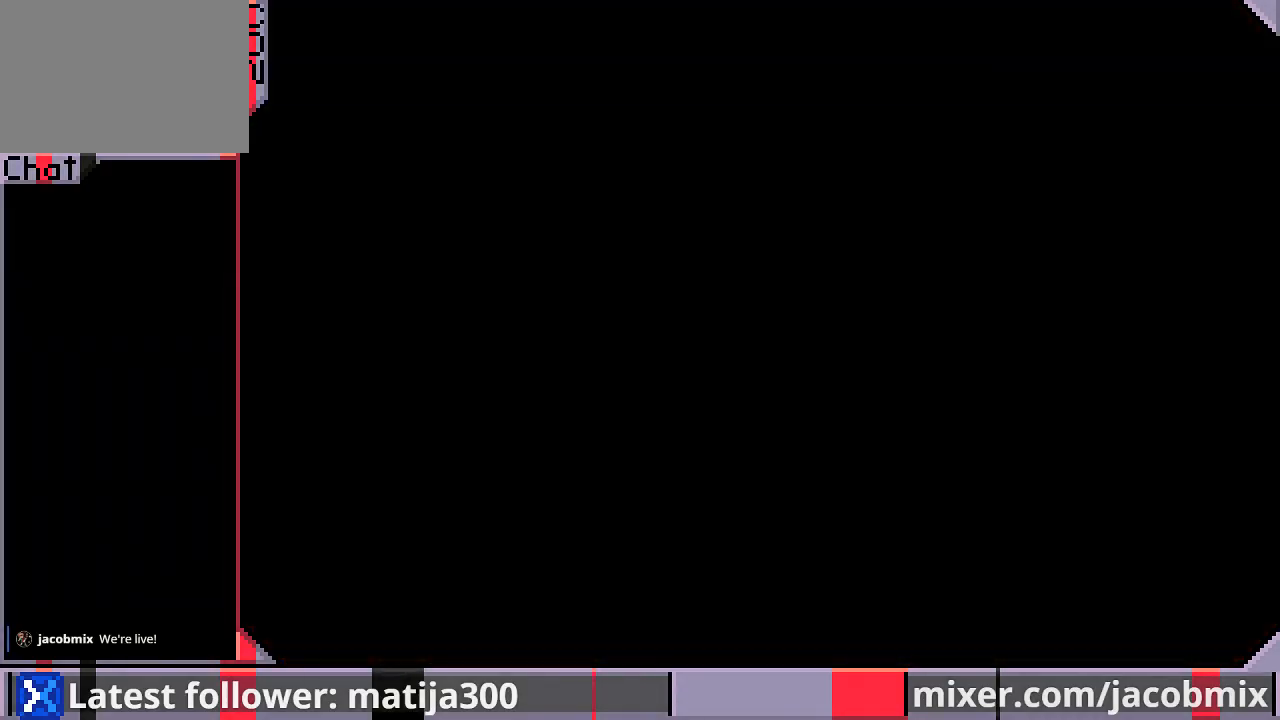
{"dt_ms": 500, "buttons": ["DPAD_UP"], "left_stick": "center", "right_stick": "center", "events": []}
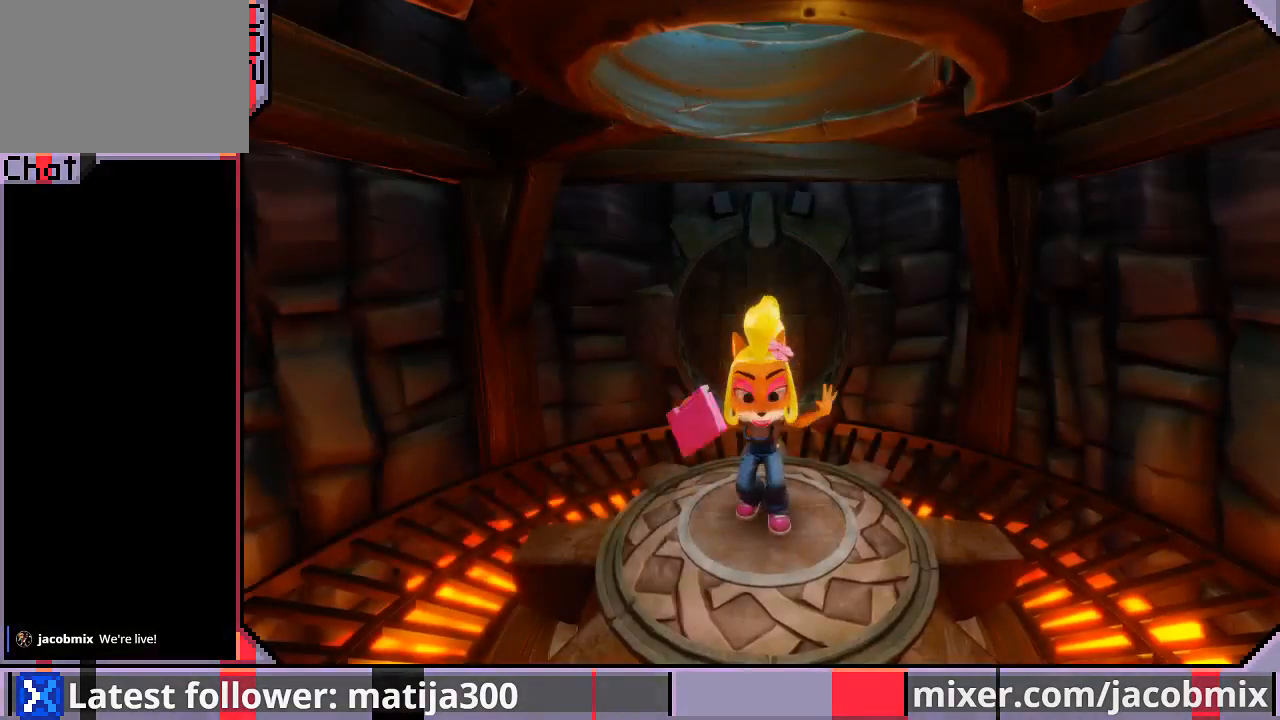
{"dt_ms": 500, "buttons": ["DPAD_UP"], "left_stick": "center", "right_stick": "center", "events": []}
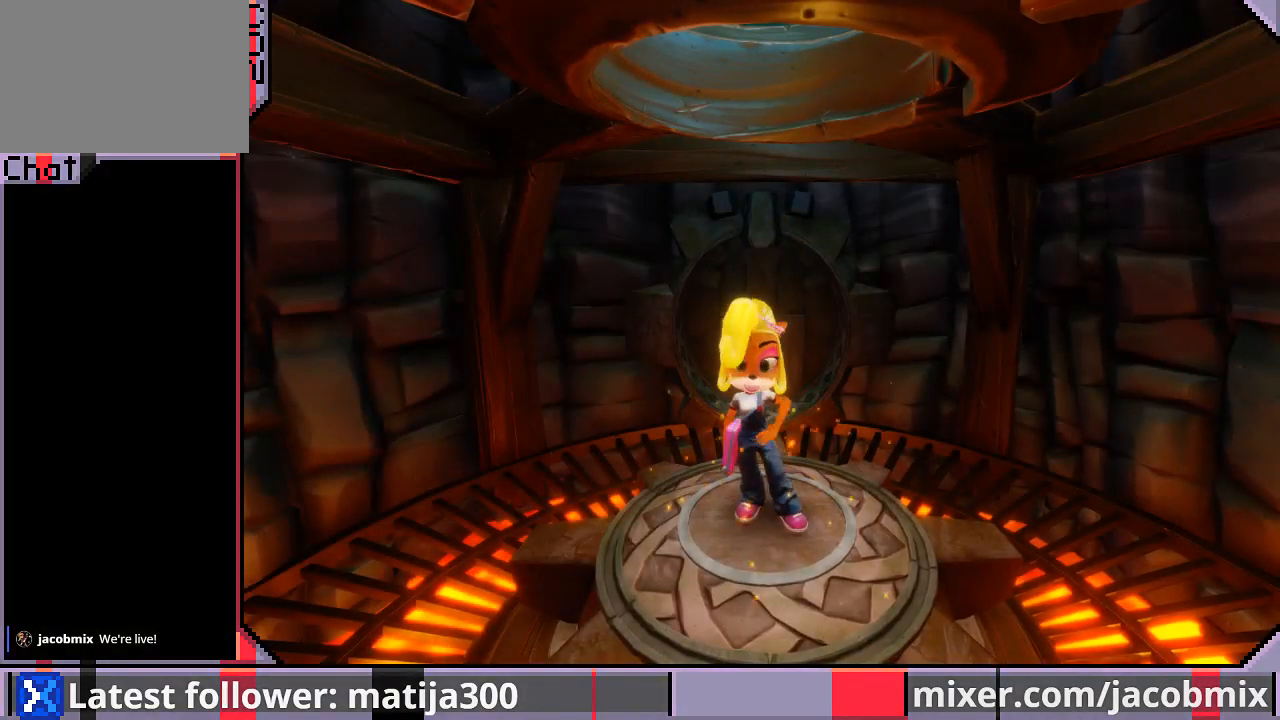
{"dt_ms": 500, "buttons": ["DPAD_UP"], "left_stick": "center", "right_stick": "center", "events": []}
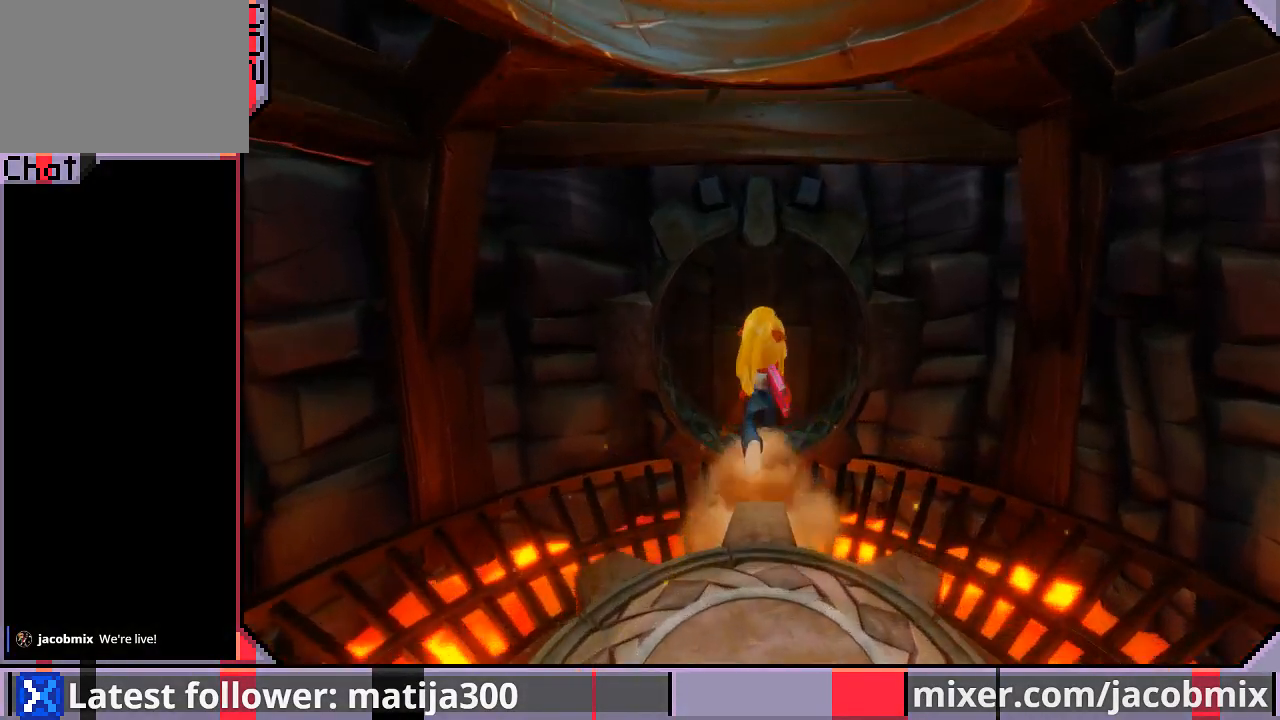
{"dt_ms": 500, "buttons": ["DPAD_UP"], "left_stick": "center", "right_stick": "center", "events": [[167, "CROSS", "down"], [267, "CROSS", "up"]]}
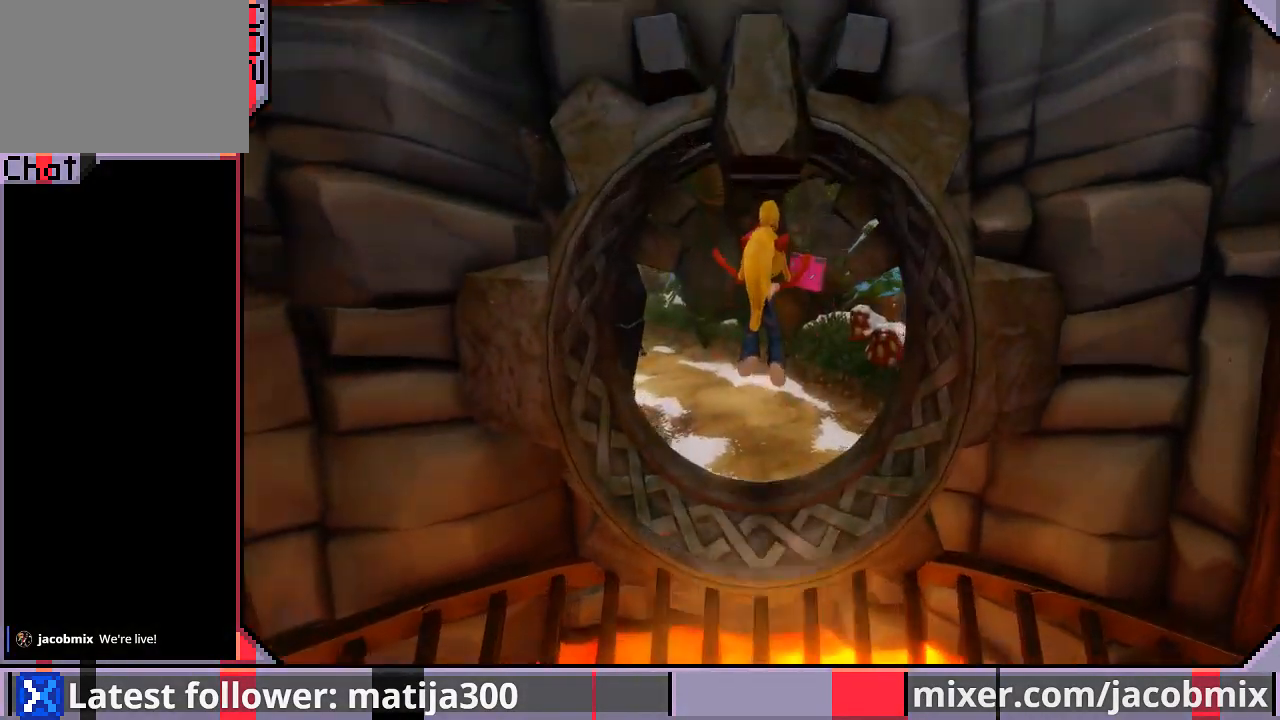
{"dt_ms": 500, "buttons": ["DPAD_UP"], "left_stick": "center", "right_stick": "center", "events": [[67, "DPAD_LEFT", "down"], [267, "DPAD_LEFT", "up"]]}
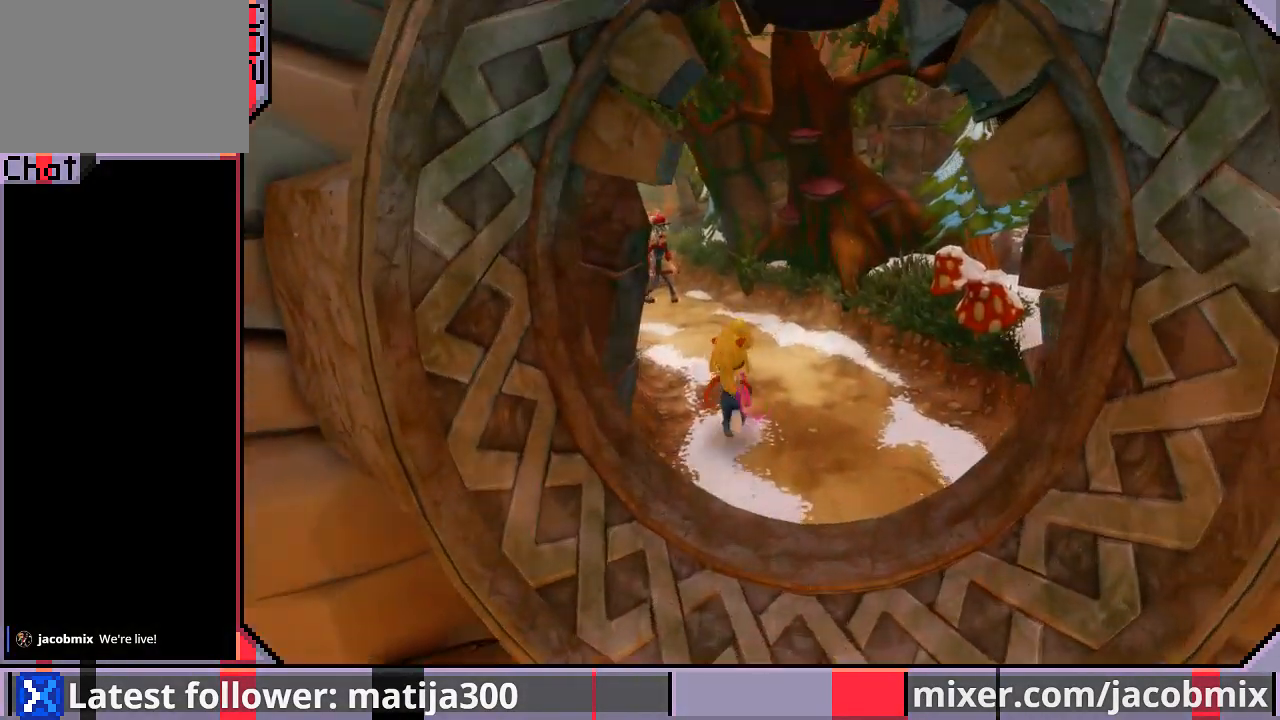
{"dt_ms": 500, "buttons": ["DPAD_UP"], "left_stick": "center", "right_stick": "center", "events": [[200, "DPAD_LEFT", "down"], [367, "DPAD_LEFT", "up"]]}
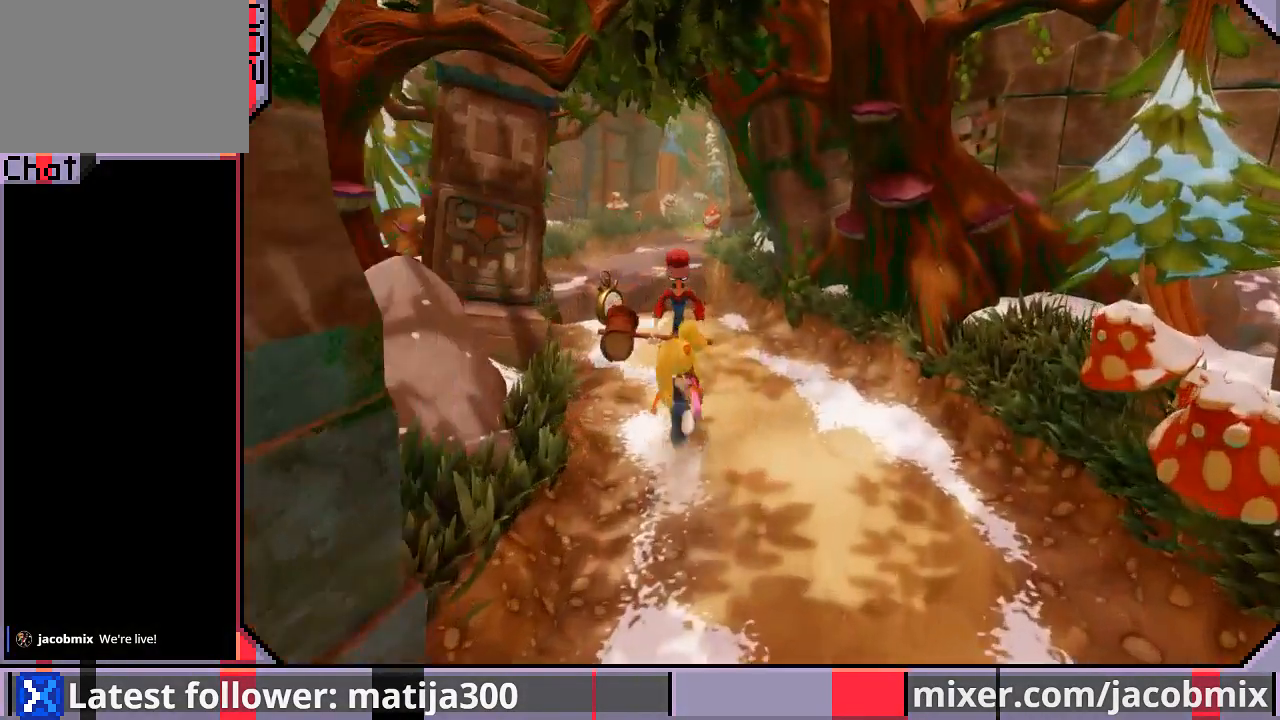
{"dt_ms": 500, "buttons": ["DPAD_UP", "DPAD_LEFT"], "left_stick": "center", "right_stick": "center", "events": [[67, "SQUARE", "down"], [200, "SQUARE", "up"], [333, "DPAD_LEFT", "down"]]}
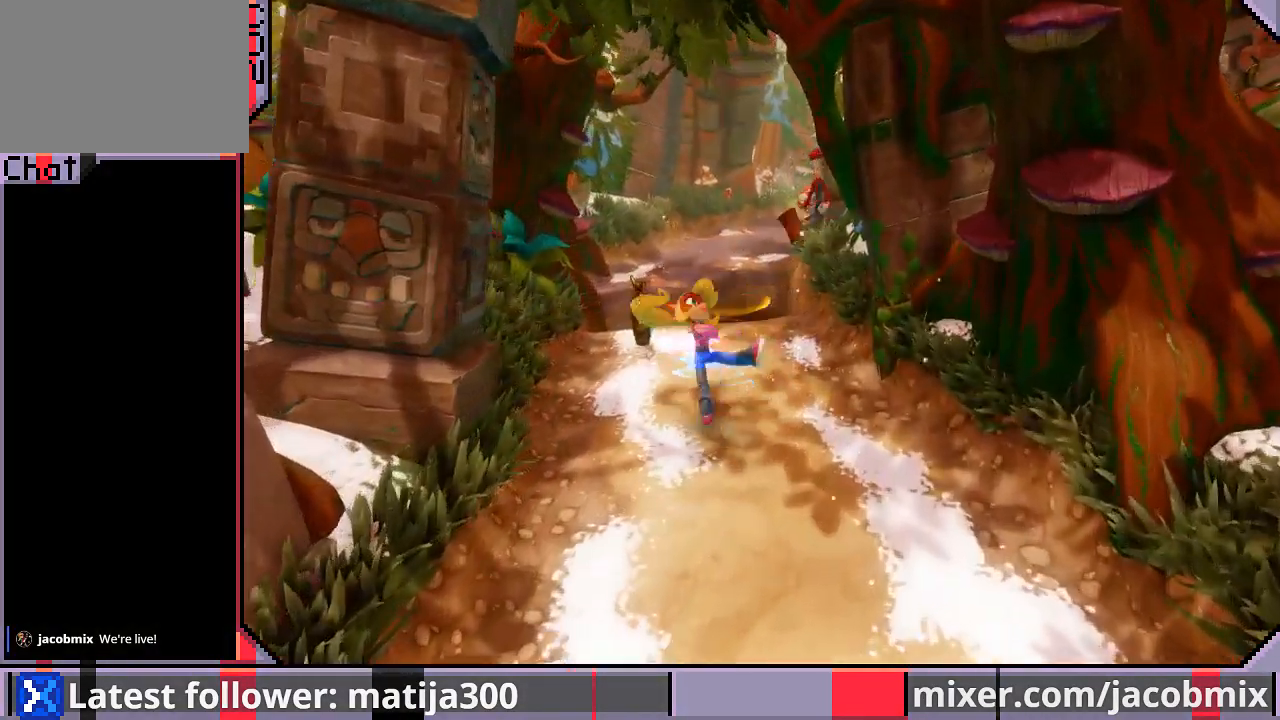
{"dt_ms": 1000, "buttons": ["DPAD_UP", "DPAD_RIGHT"], "left_stick": "center", "right_stick": "center"}
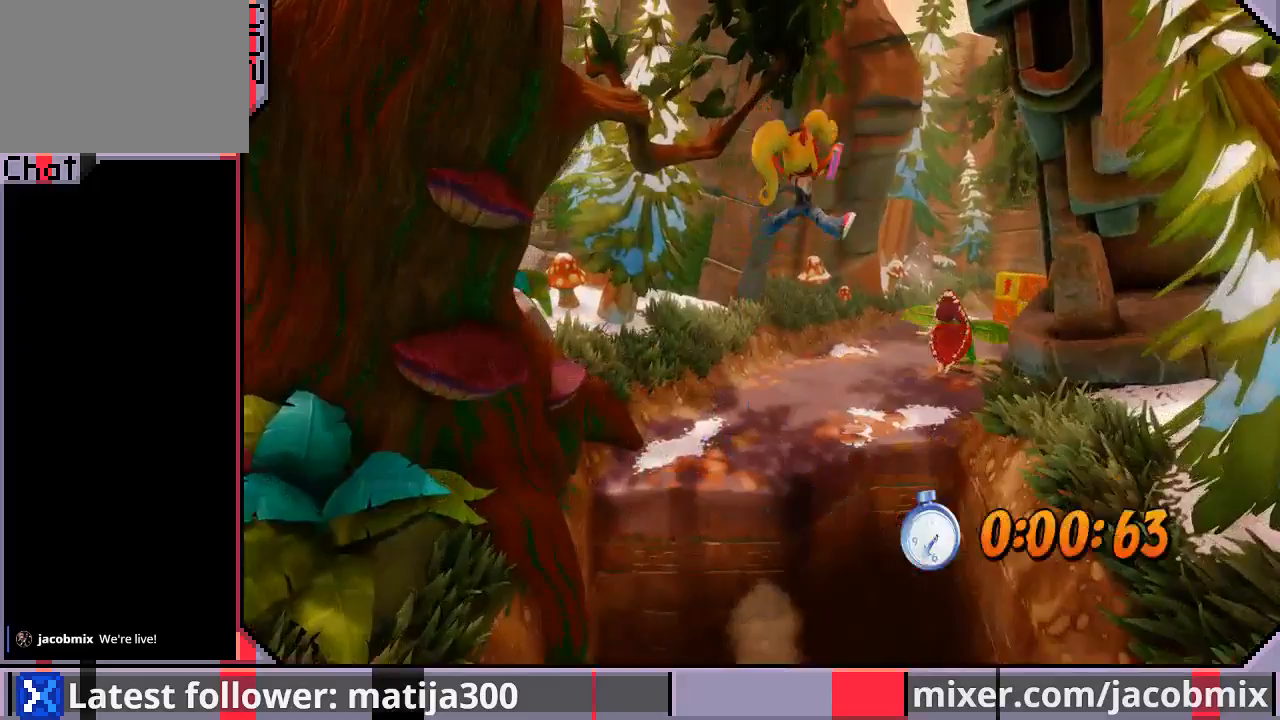
{"dt_ms": 500, "buttons": ["DPAD_UP"], "left_stick": "center", "right_stick": "center", "events": [[100, "DPAD_RIGHT", "up"]]}
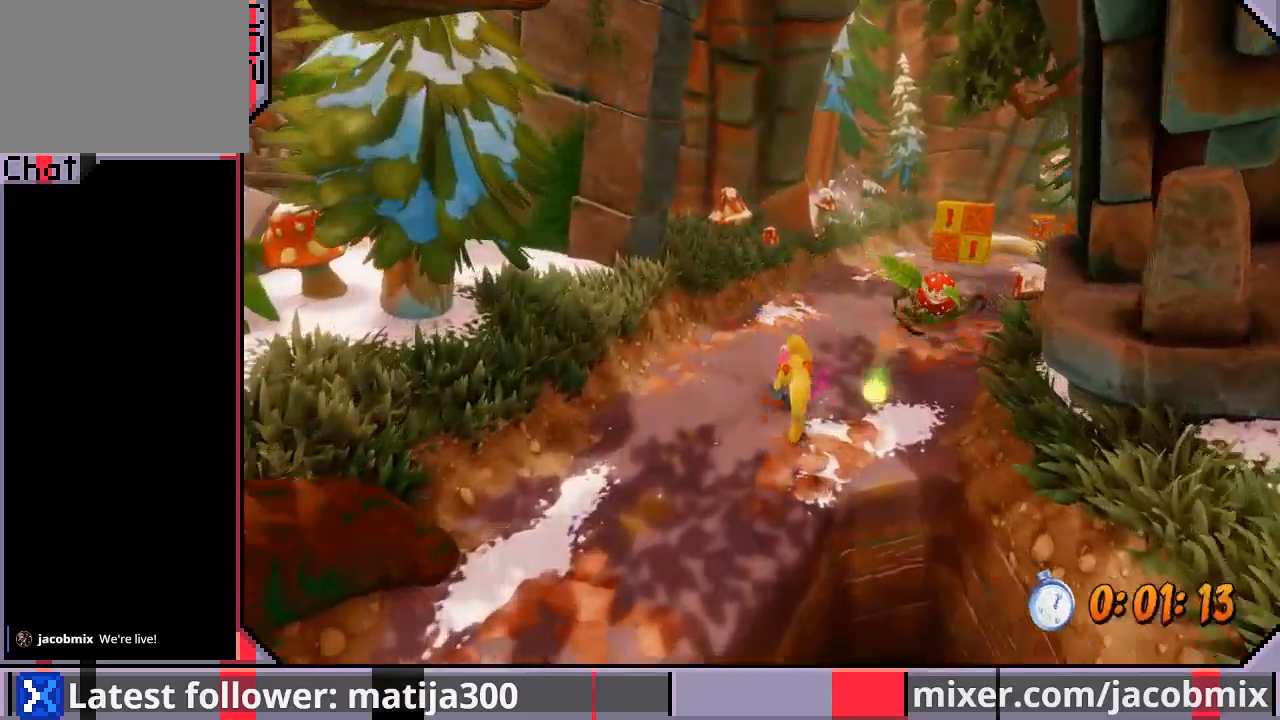
{"dt_ms": 500, "buttons": ["DPAD_UP"], "left_stick": "center", "right_stick": "center", "events": [[67, "CROSS", "down"], [267, "DPAD_RIGHT", "down"], [467, "CROSS", "up"], [500, "DPAD_RIGHT", "up"]]}
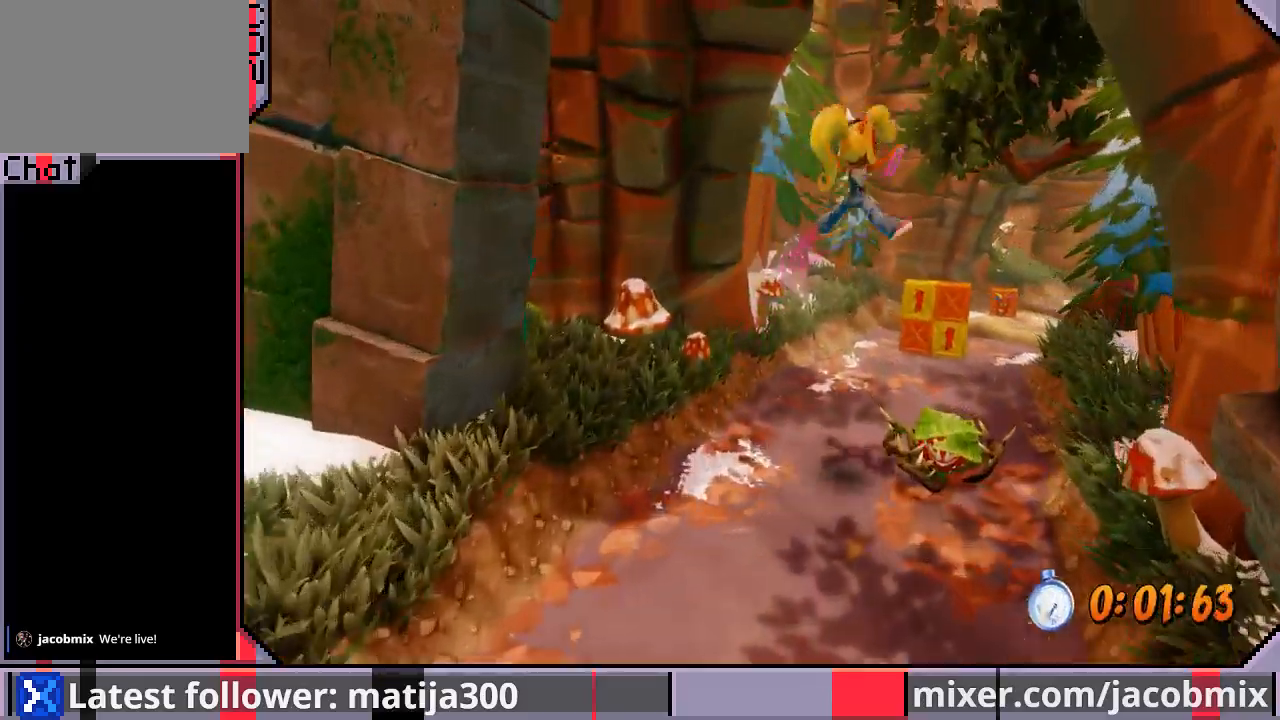
{"dt_ms": 500, "buttons": ["DPAD_UP"], "left_stick": "center", "right_stick": "center", "events": [[267, "DPAD_RIGHT", "down"], [433, "DPAD_RIGHT", "up"]]}
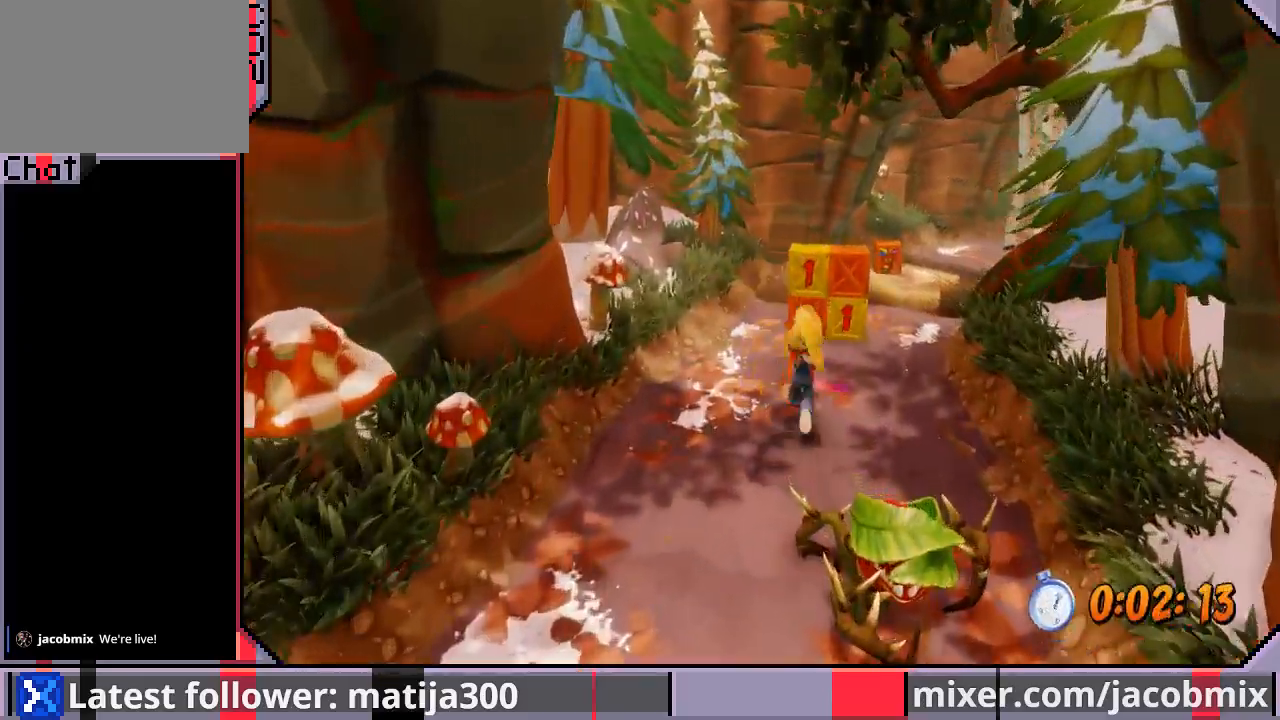
{"dt_ms": 500, "buttons": ["SQUARE", "DPAD_UP"], "left_stick": "center", "right_stick": "center", "events": [[200, "DPAD_RIGHT", "down"], [267, "DPAD_RIGHT", "up"], [433, "SQUARE", "down"]]}
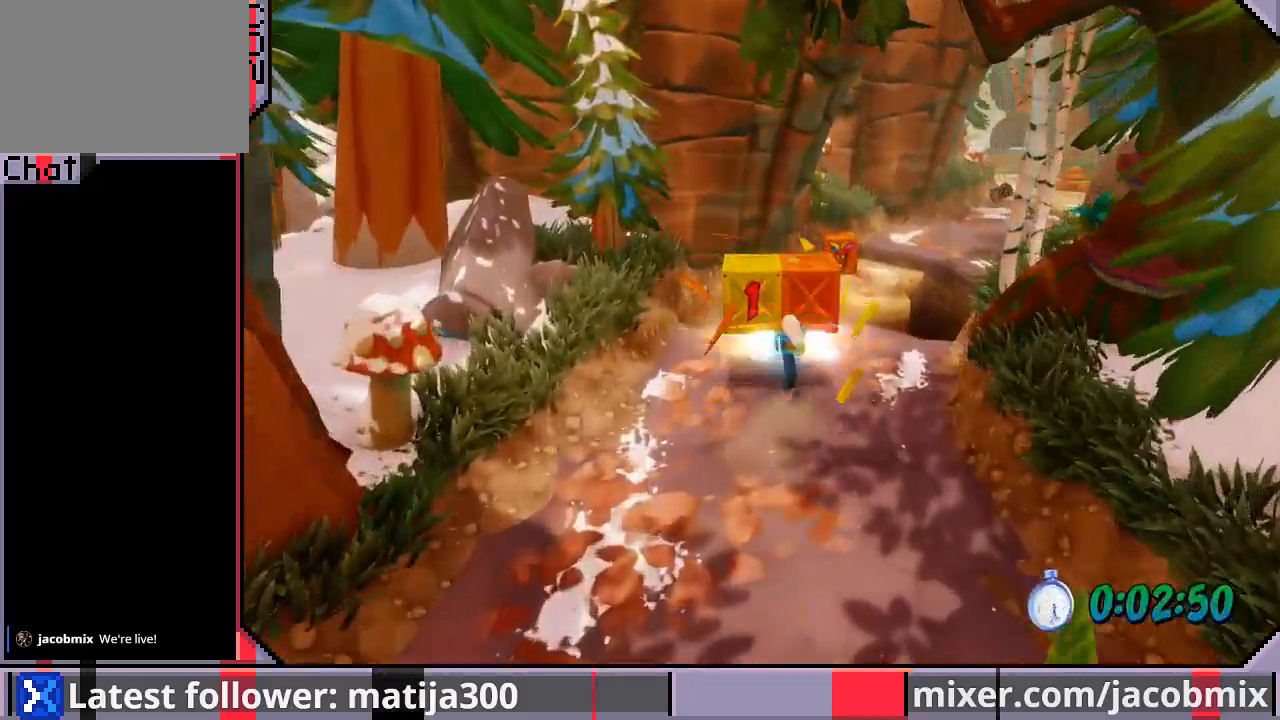
{"dt_ms": 500, "buttons": ["CROSS", "DPAD_UP"], "left_stick": "center", "right_stick": "center", "events": [[67, "SQUARE", "up"], [267, "DPAD_RIGHT", "down"], [367, "CROSS", "down"], [400, "DPAD_RIGHT", "up"]]}
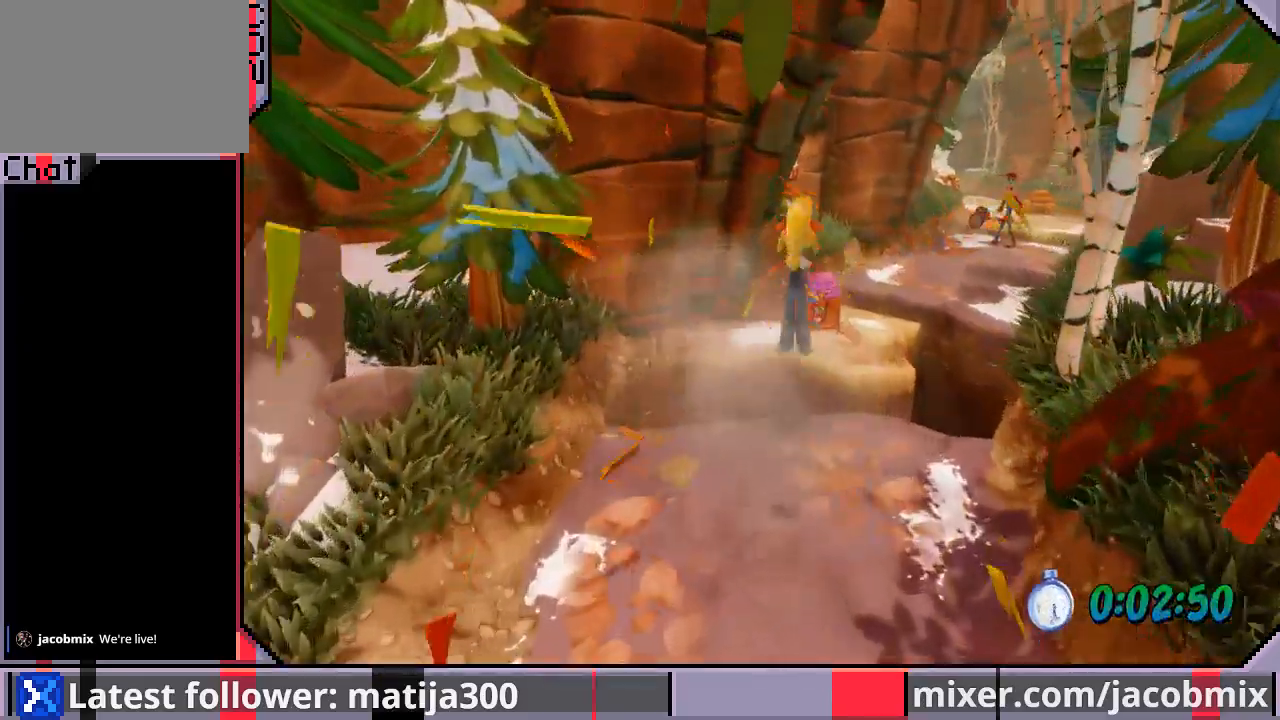
{"dt_ms": 500, "buttons": ["DPAD_UP", "DPAD_RIGHT"], "left_stick": "center", "right_stick": "center", "events": [[67, "CROSS", "up"], [67, "DPAD_RIGHT", "down"], [167, "DPAD_RIGHT", "up"], [300, "SQUARE", "down"], [467, "DPAD_RIGHT", "down"], [467, "SQUARE", "up"]]}
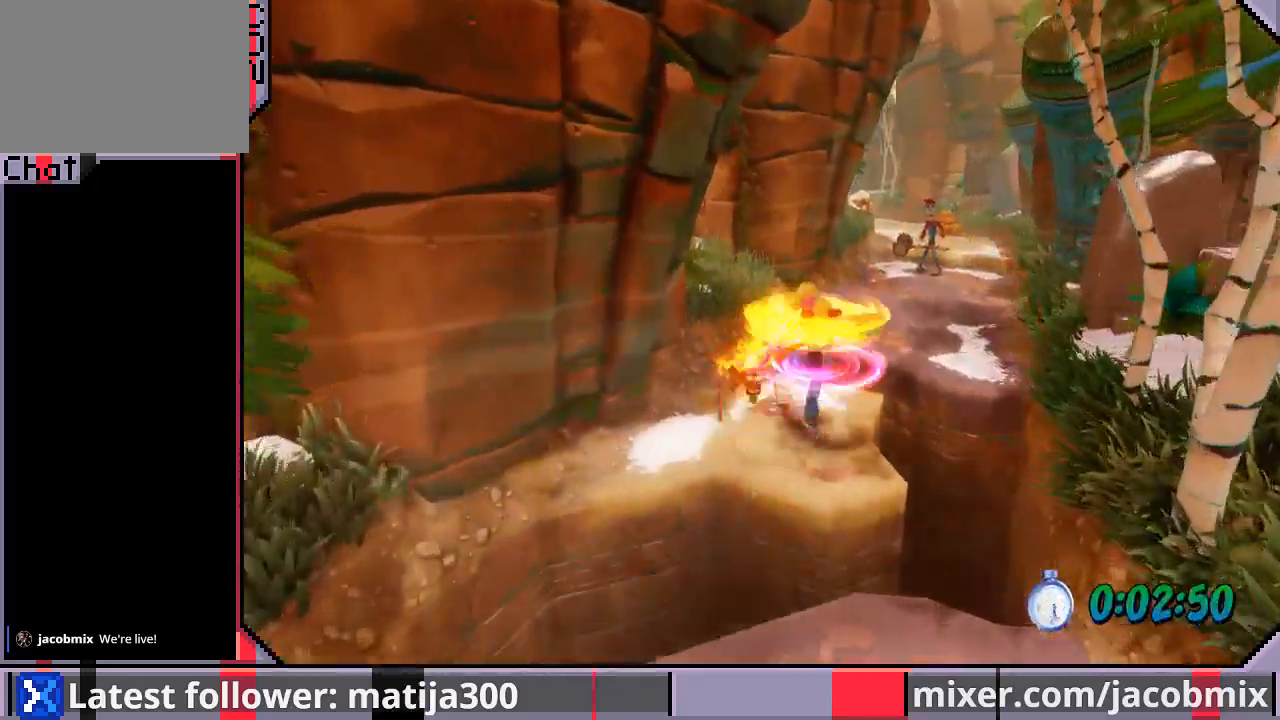
{"dt_ms": 500, "buttons": ["DPAD_UP"], "left_stick": "center", "right_stick": "center", "events": [[100, "CROSS", "down"], [200, "DPAD_RIGHT", "up"], [500, "CROSS", "up"]]}
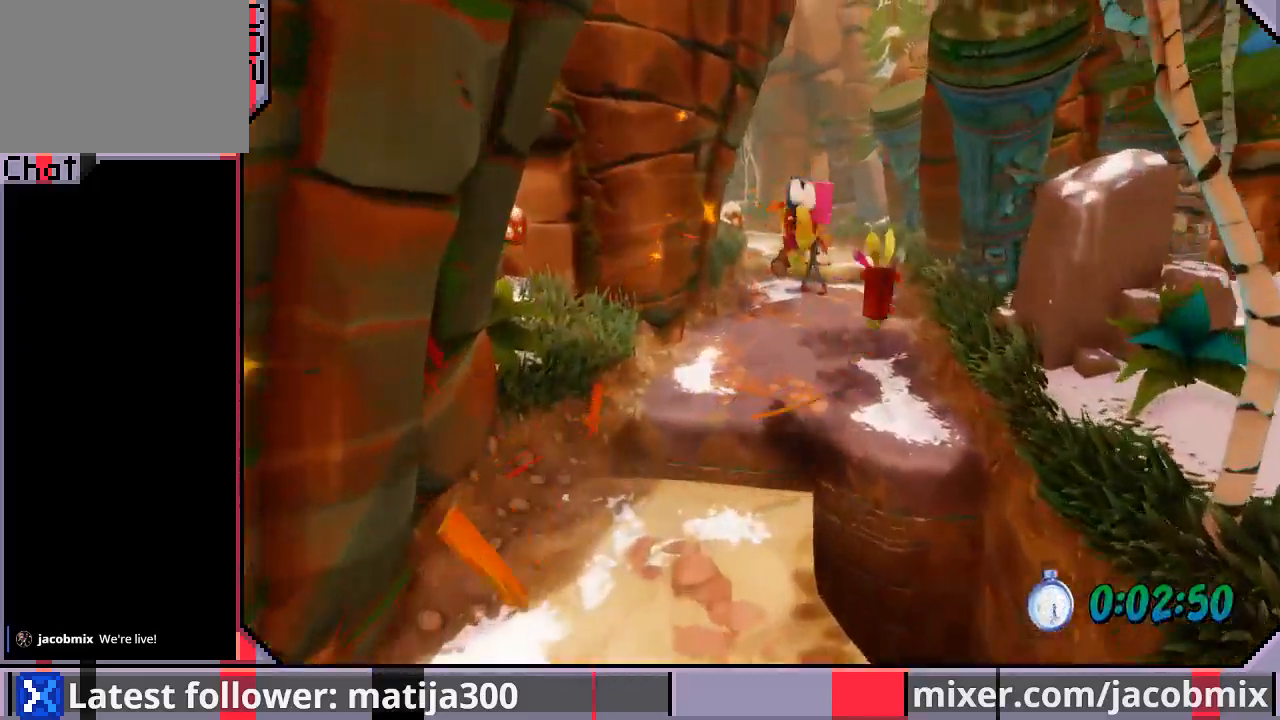
{"dt_ms": 500, "buttons": ["DPAD_UP"], "left_stick": "center", "right_stick": "center", "events": []}
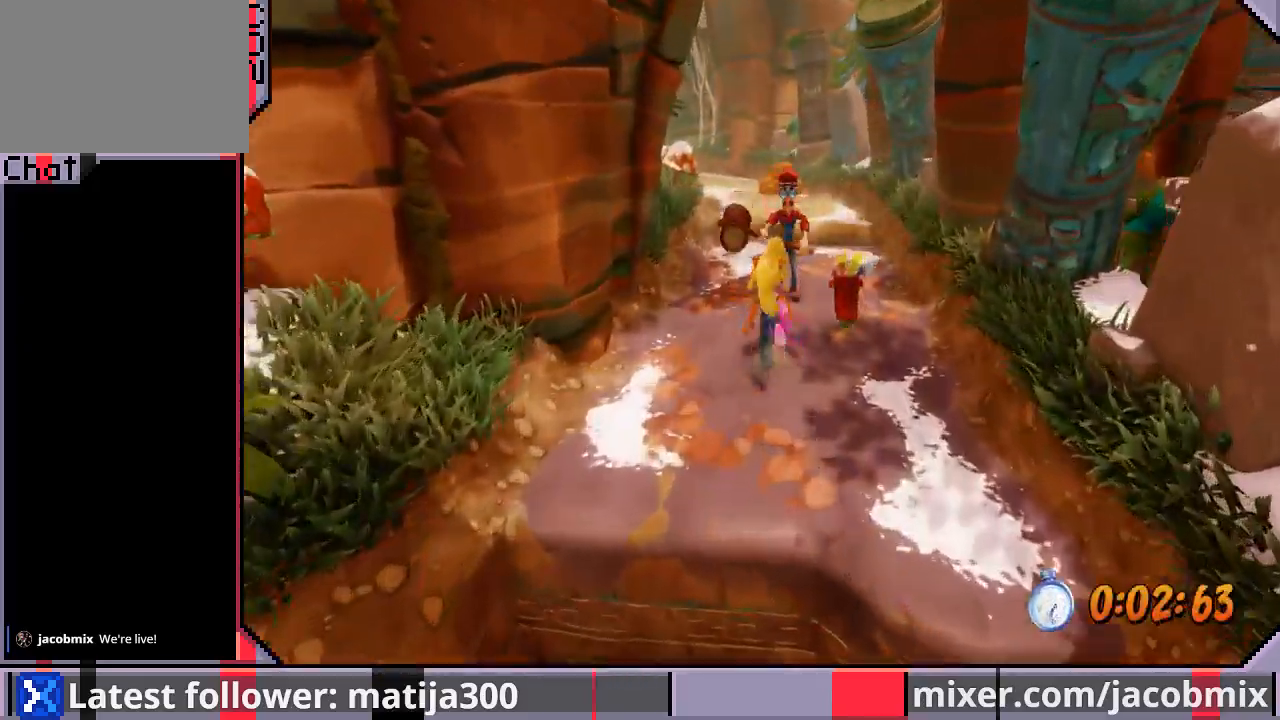
{"dt_ms": 500, "buttons": ["DPAD_UP"], "left_stick": "center", "right_stick": "center", "events": [[167, "SQUARE", "down"], [300, "SQUARE", "up"]]}
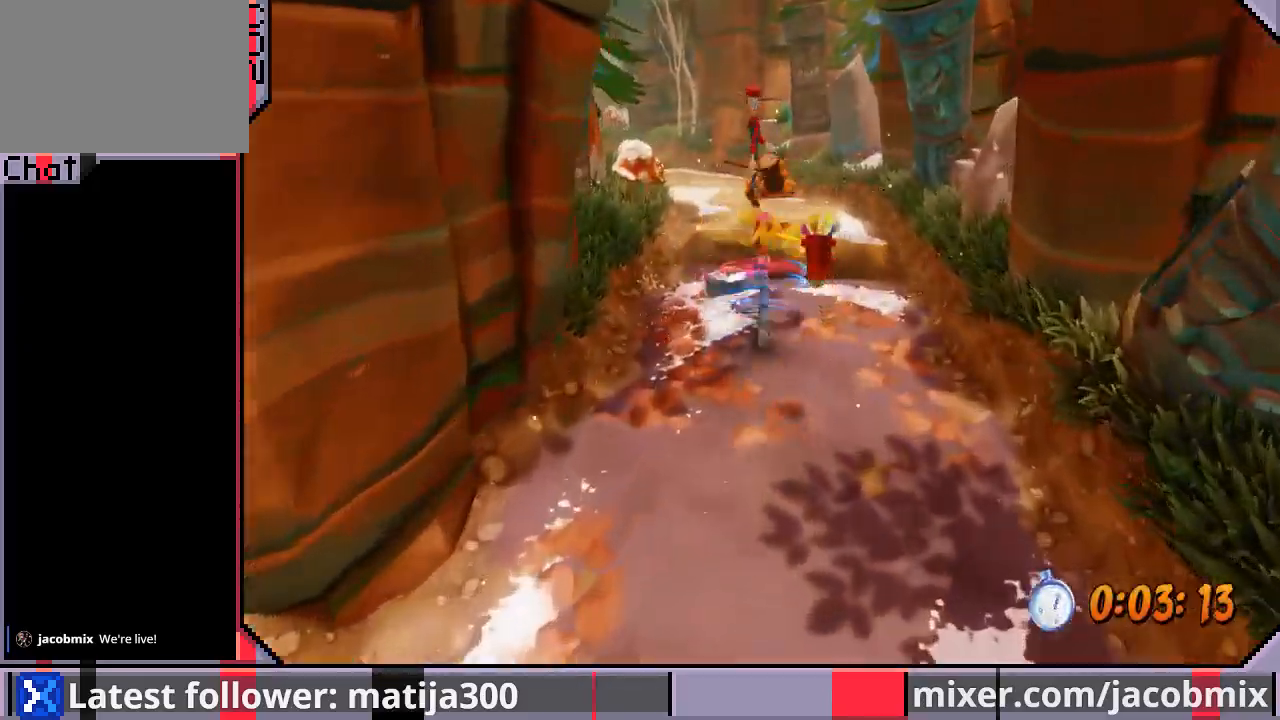
{"dt_ms": 500, "buttons": ["CROSS", "DPAD_UP"], "left_stick": "center", "right_stick": "center", "events": [[500, "CROSS", "down"]]}
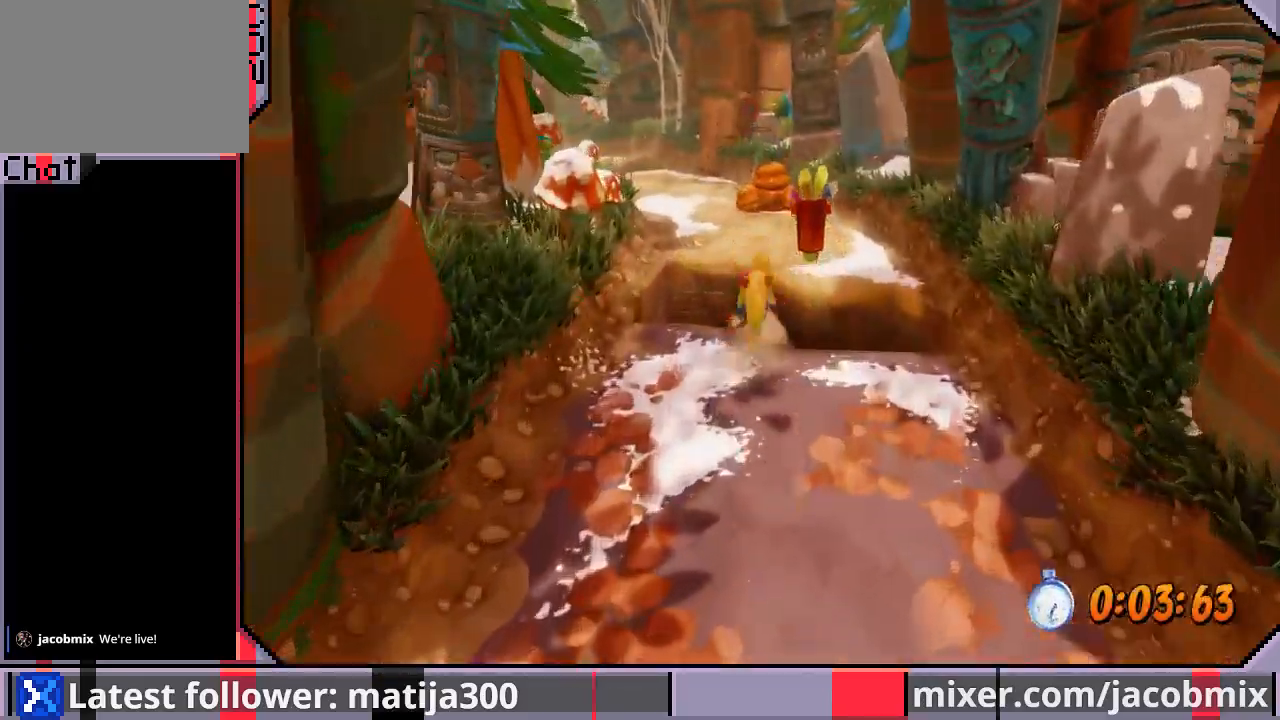
{"dt_ms": 500, "buttons": ["DPAD_UP", "DPAD_LEFT"], "left_stick": "center", "right_stick": "center", "events": [[333, "CROSS", "up"], [333, "DPAD_LEFT", "down"]]}
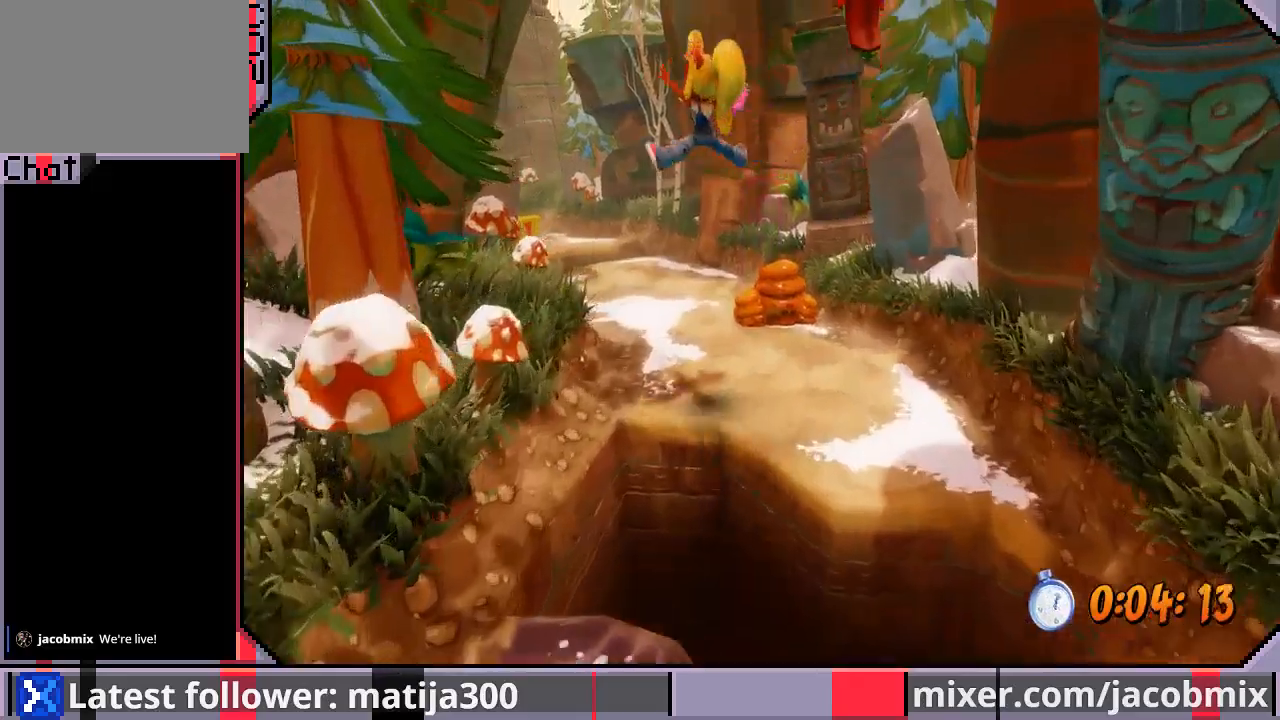
{"dt_ms": 500, "buttons": ["DPAD_UP"], "left_stick": "center", "right_stick": "center", "events": [[67, "DPAD_LEFT", "up"], [333, "DPAD_LEFT", "down"], [467, "DPAD_LEFT", "up"]]}